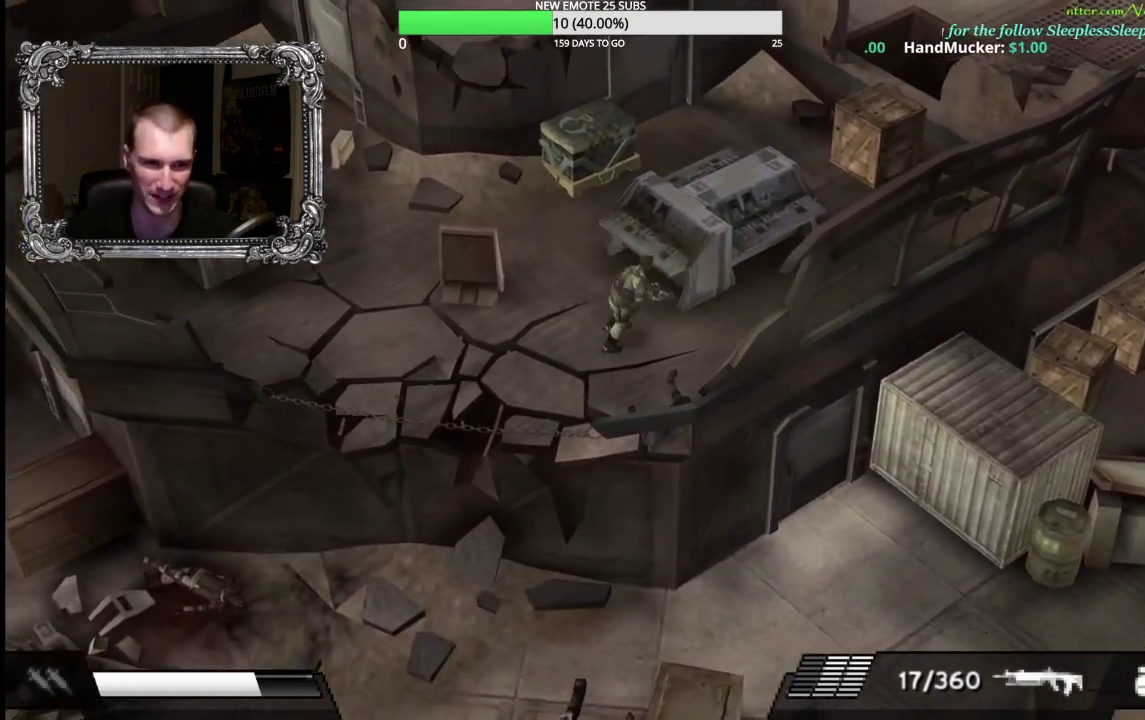
Gameplay with a controller (Xbox layout); each line is a JSON object with the inputs held at the frame after it. "events" lists button and stick changes between this image and that frame as [ms after this image, input, new state], when the widget could be followed in between.
{"buttons": [], "left_stick": "right", "right_stick": "center", "events": [[67, "left_stick", "up-right"], [400, "left_stick", "right"]]}
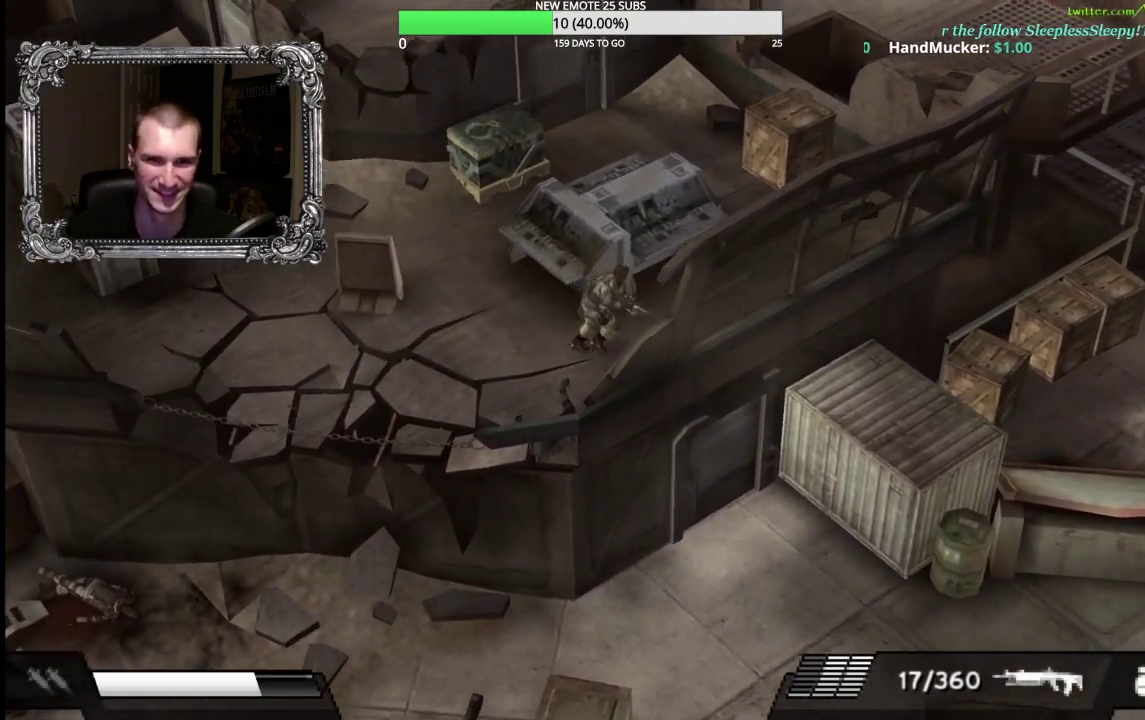
{"buttons": [], "left_stick": "up", "right_stick": "center", "events": [[117, "left_stick", "up-right"], [217, "left_stick", "up"]]}
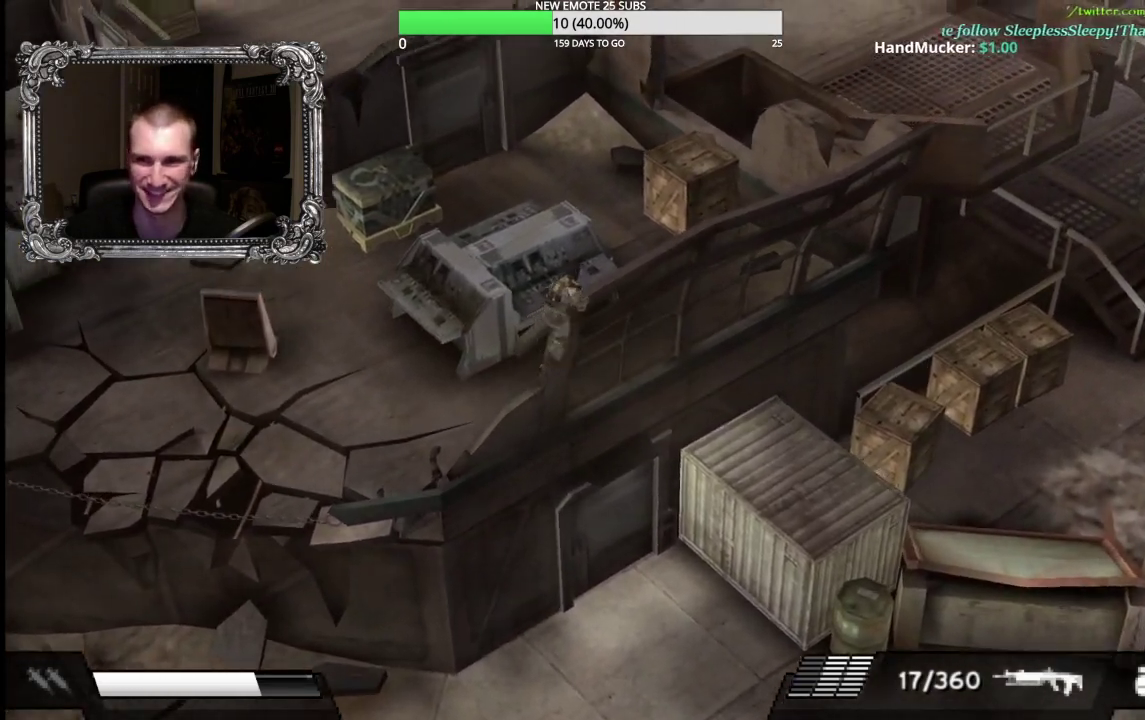
{"buttons": [], "left_stick": "up", "right_stick": "center", "events": []}
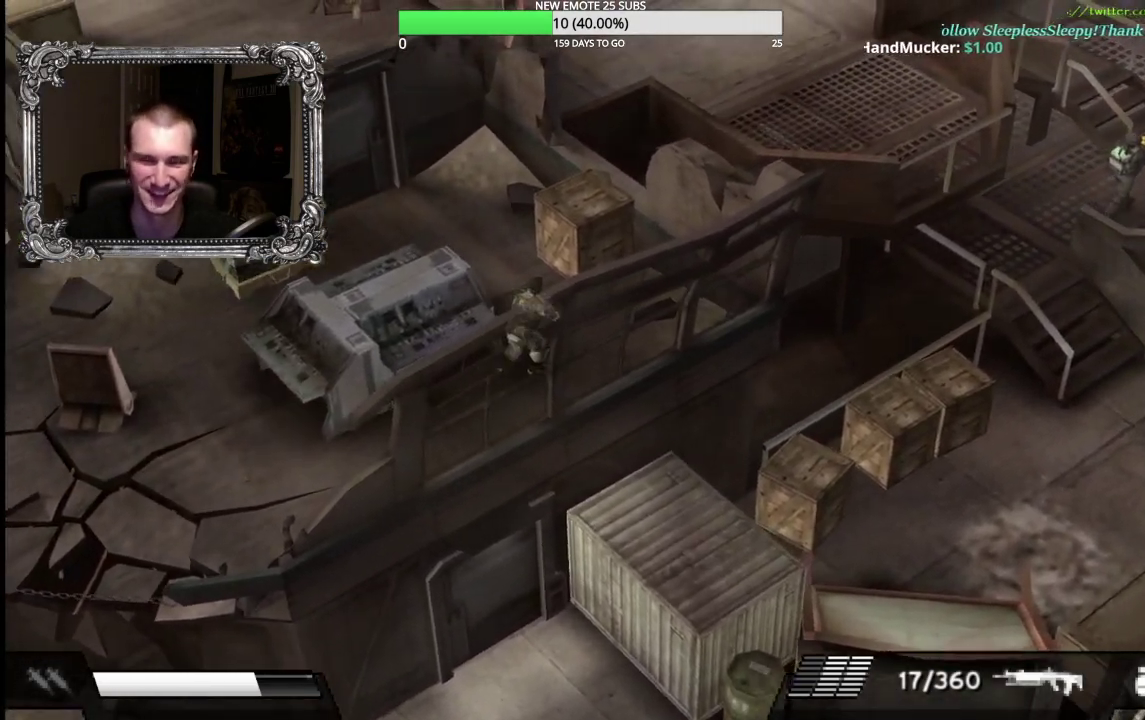
{"buttons": [], "left_stick": "up", "right_stick": "center", "events": [[150, "A", "down"], [233, "A", "up"], [333, "A", "down"], [433, "A", "up"]]}
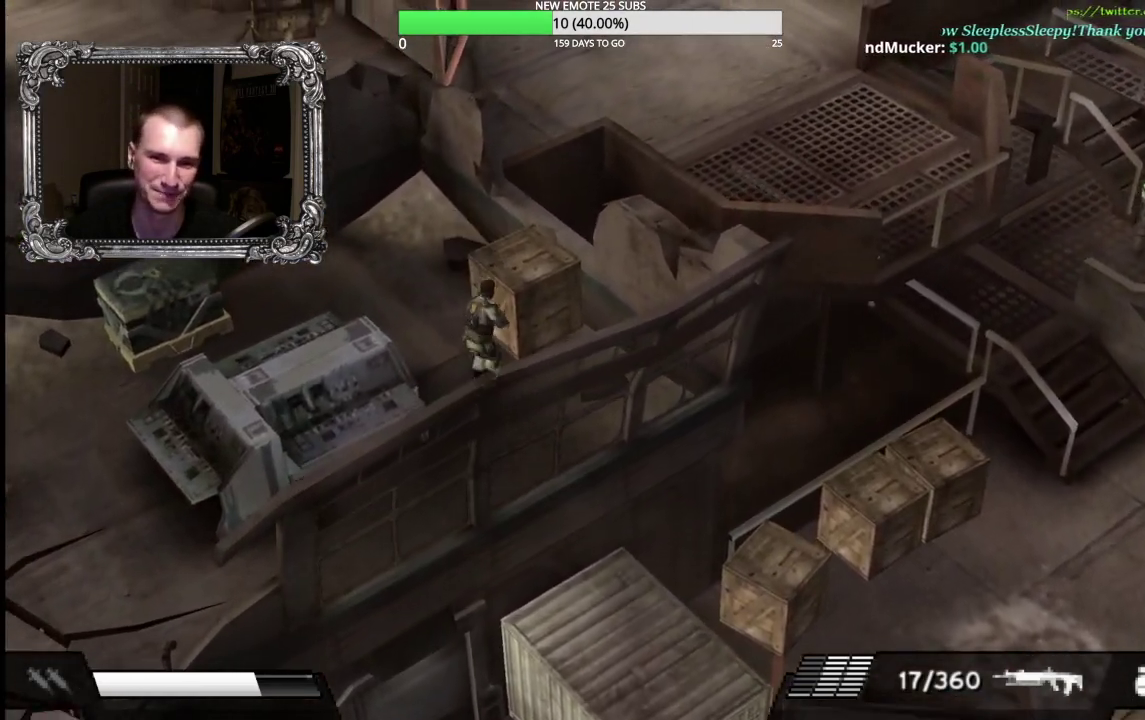
{"buttons": [], "left_stick": "up-right", "right_stick": "center", "events": [[33, "A", "down"], [117, "left_stick", "up-left"], [167, "left_stick", "up"], [267, "A", "up"], [333, "left_stick", "center"], [417, "left_stick", "up-right"]]}
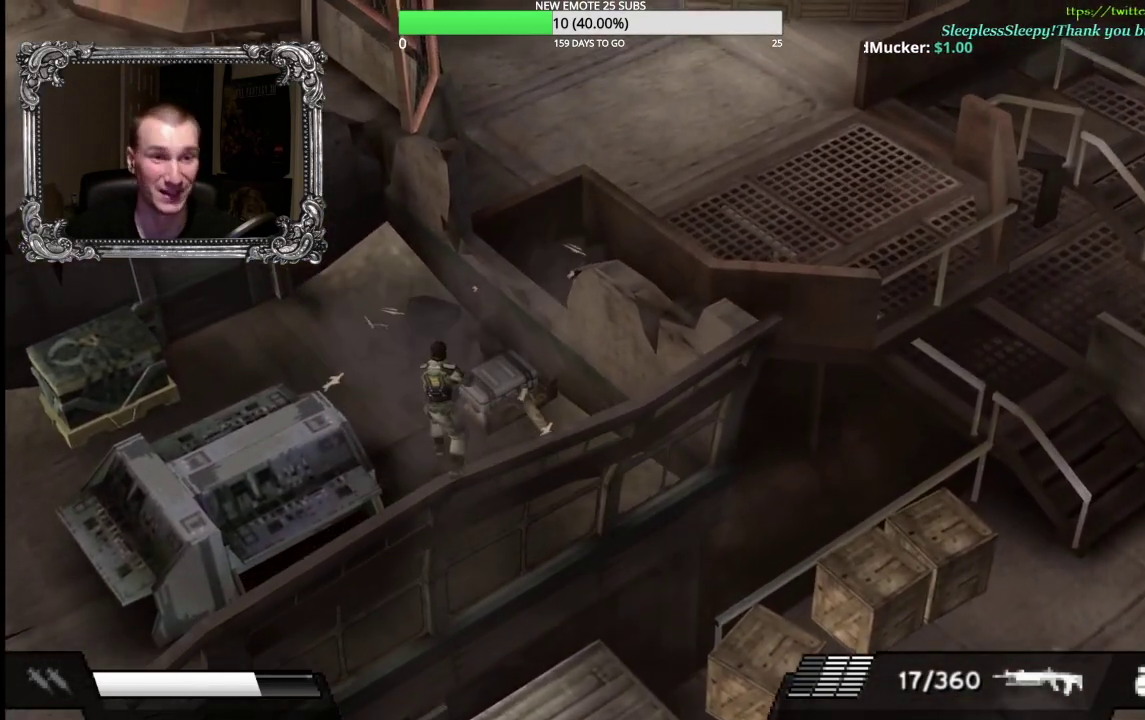
{"buttons": [], "left_stick": "up", "right_stick": "center", "events": [[33, "left_stick", "up"], [100, "left_stick", "up-right"], [433, "left_stick", "up"]]}
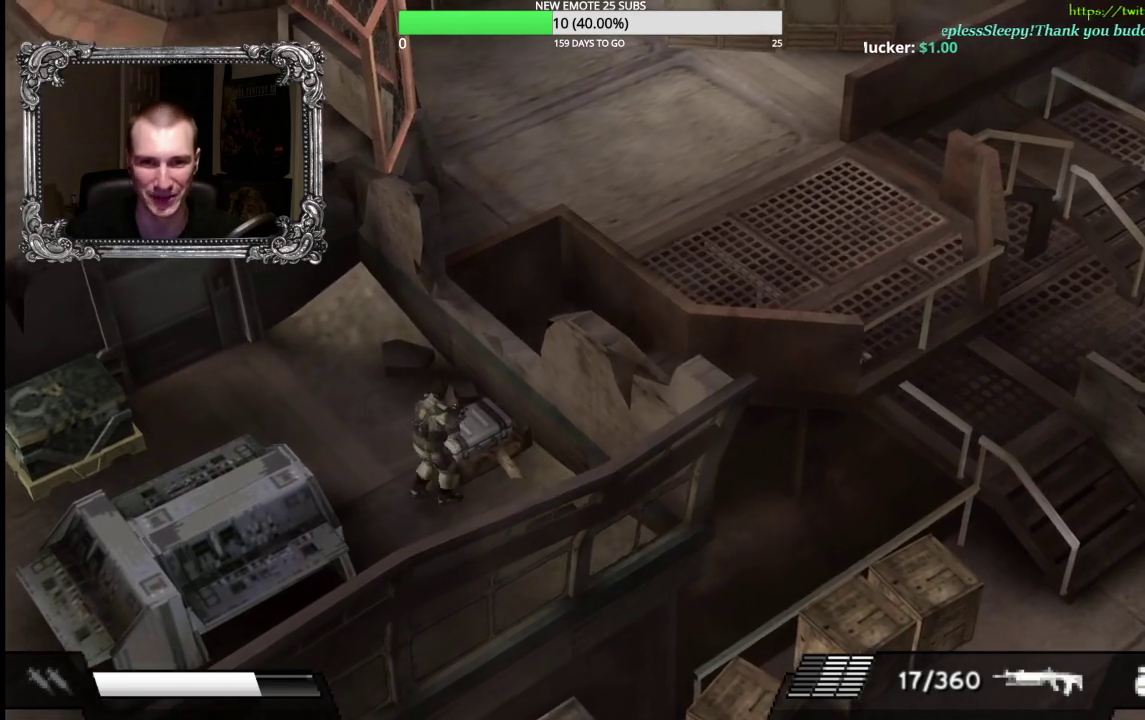
{"buttons": [], "left_stick": "left", "right_stick": "center", "events": [[50, "A", "down"], [167, "A", "up"], [233, "A", "down"], [233, "left_stick", "center"], [333, "A", "up"], [383, "A", "down"], [417, "left_stick", "left"], [483, "A", "up"]]}
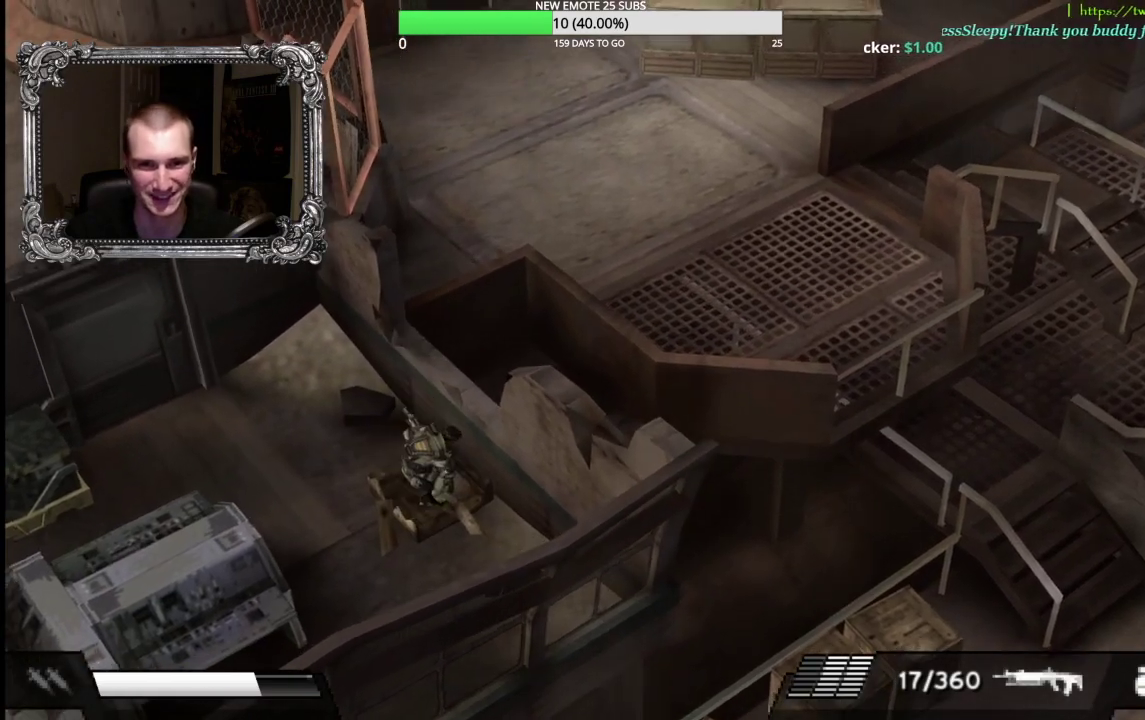
{"buttons": [], "left_stick": "left", "right_stick": "center", "events": []}
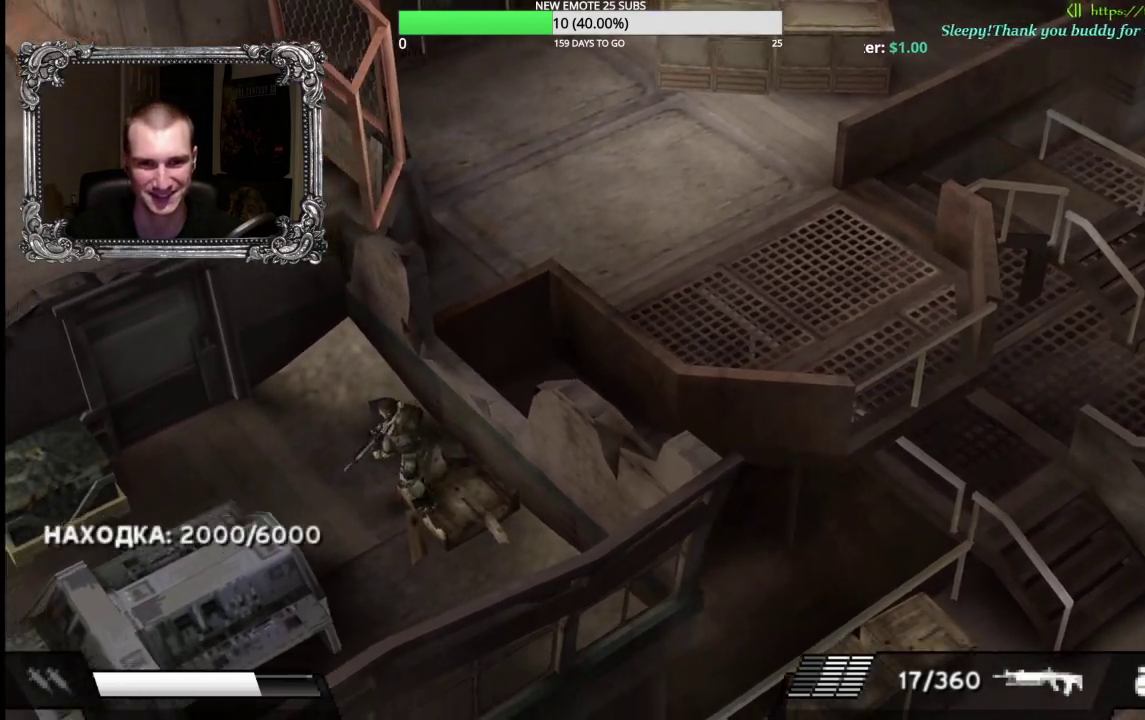
{"buttons": ["Y"], "left_stick": "left", "right_stick": "center", "events": [[433, "Y", "down"]]}
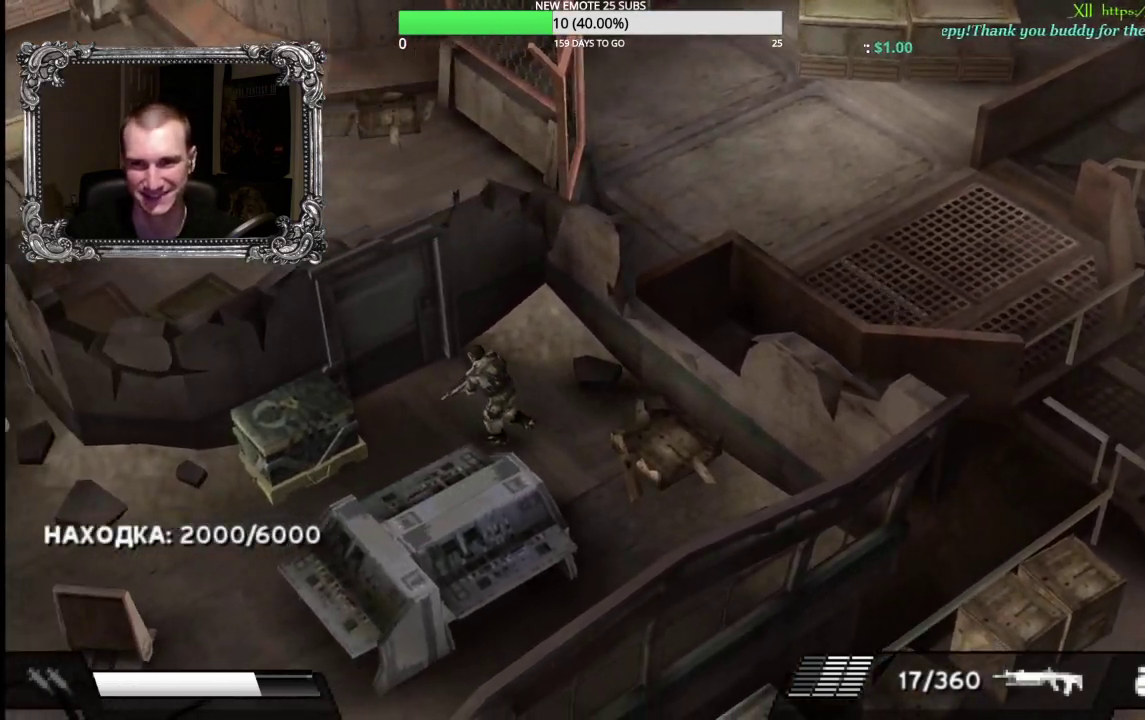
{"buttons": [], "left_stick": "left", "right_stick": "center", "events": [[117, "Y", "up"], [200, "left_stick", "down-left"], [500, "left_stick", "left"]]}
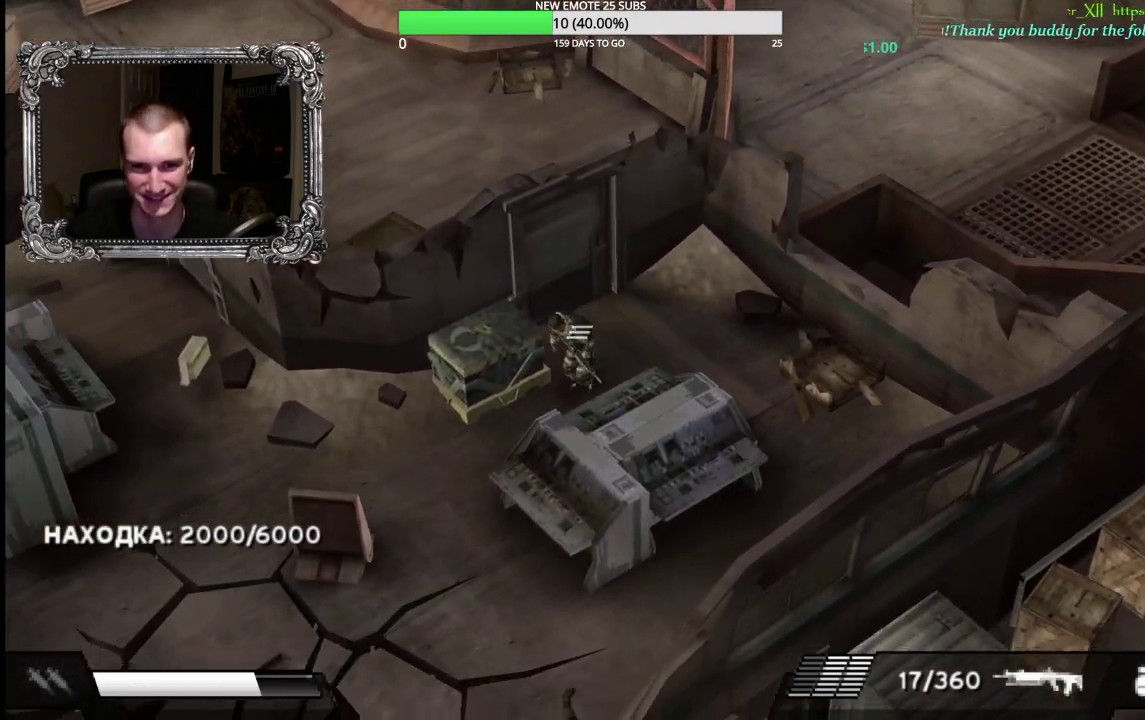
{"buttons": ["A"], "left_stick": "center", "right_stick": "center", "events": [[67, "A", "down"], [183, "A", "up"], [267, "A", "down"], [317, "left_stick", "center"], [383, "A", "up"], [433, "A", "down"]]}
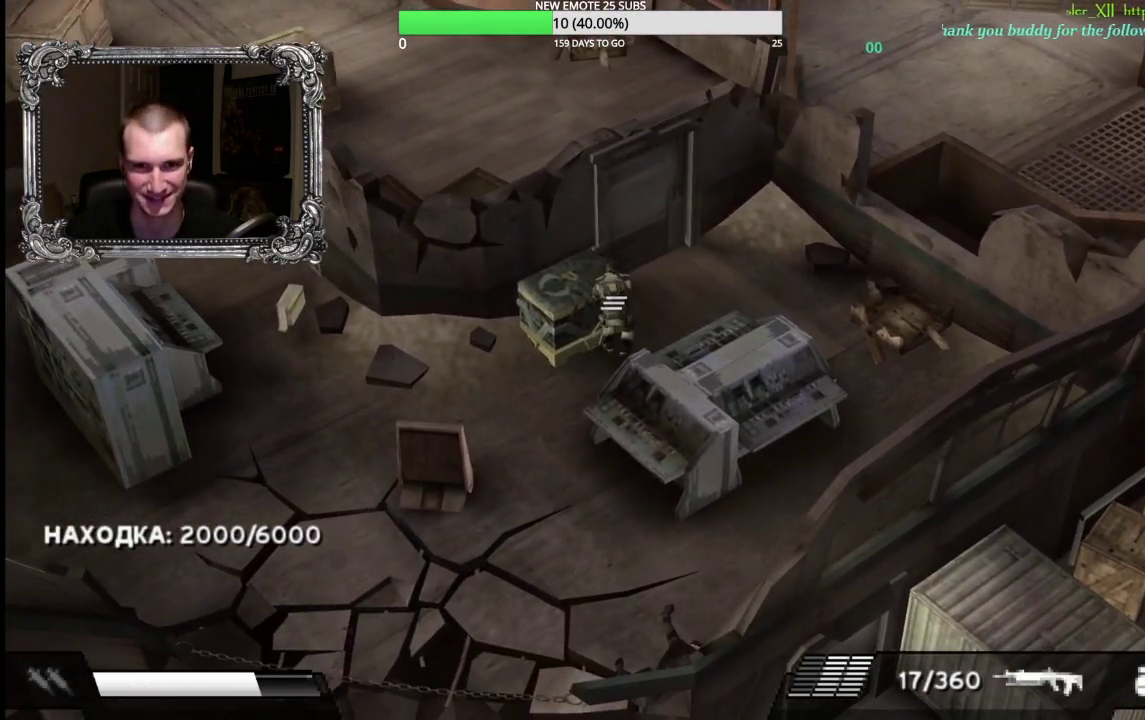
{"buttons": ["A"], "left_stick": "center", "right_stick": "center", "events": [[17, "A", "up"], [100, "A", "down"], [183, "A", "up"], [267, "A", "down"], [350, "A", "up"], [450, "A", "down"]]}
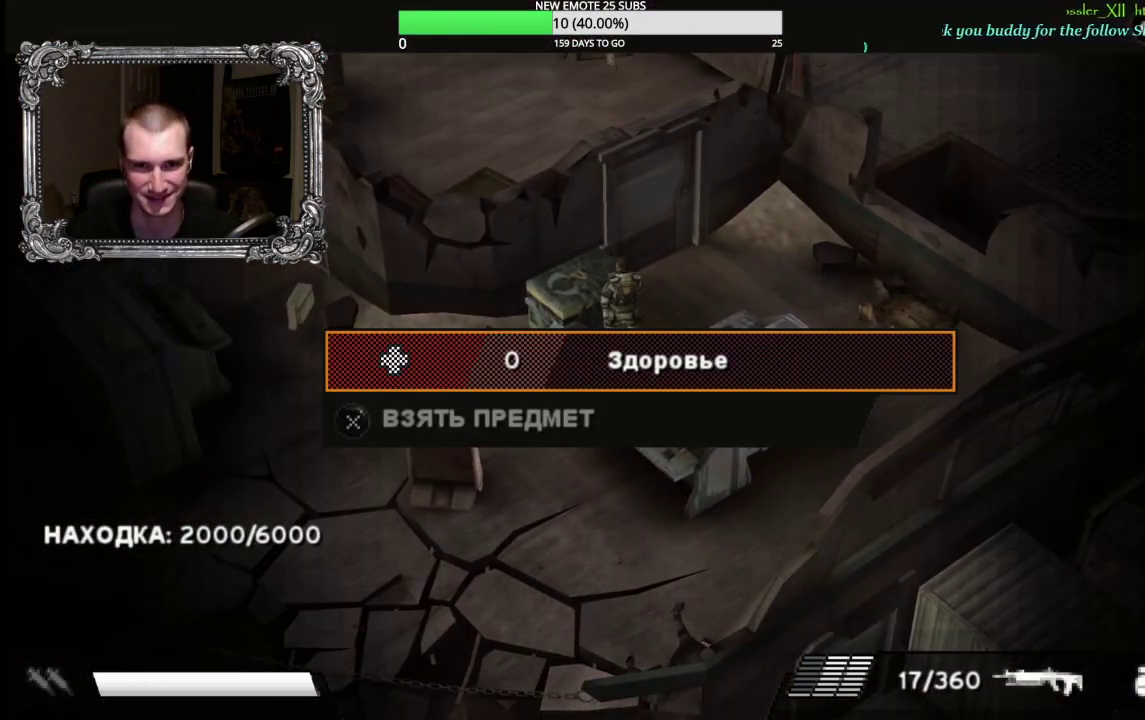
{"buttons": ["A"], "left_stick": "center", "right_stick": "center", "events": [[50, "A", "up"], [117, "B", "down"], [233, "B", "up"], [317, "DPAD_LEFT", "down"], [417, "A", "down"], [433, "DPAD_LEFT", "up"]]}
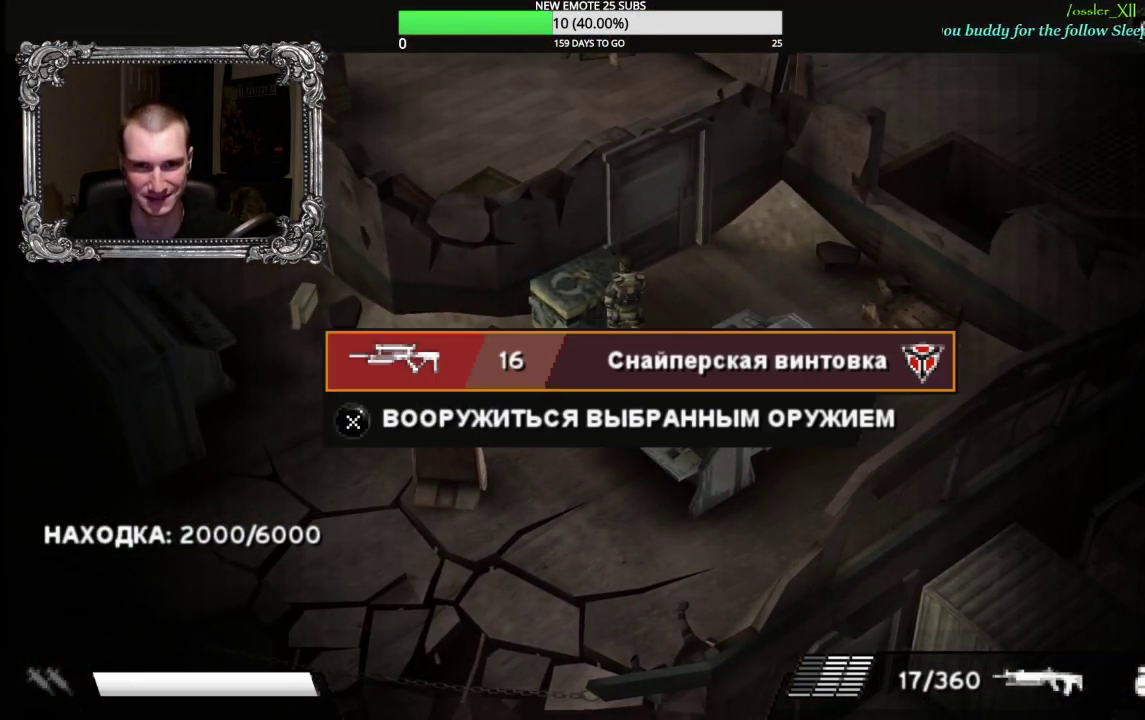
{"buttons": ["B"], "left_stick": "center", "right_stick": "center", "events": [[17, "A", "up"], [450, "B", "down"]]}
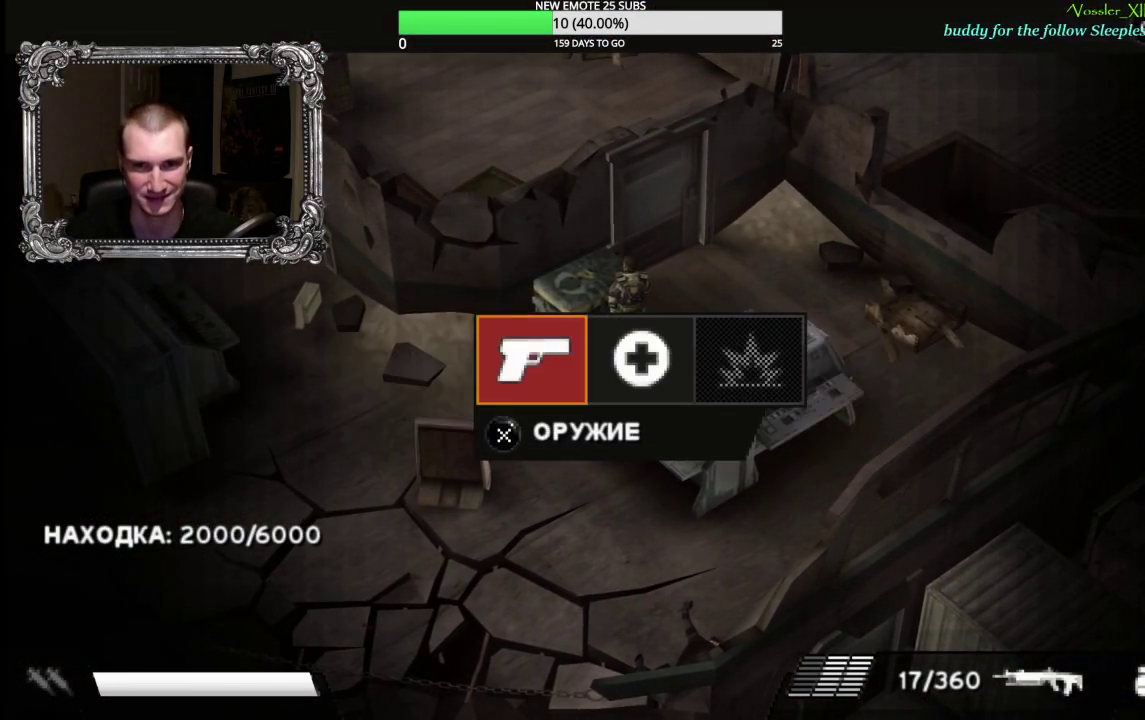
{"buttons": [], "left_stick": "down-left", "right_stick": "center", "events": [[33, "B", "up"], [83, "left_stick", "left"], [117, "B", "down"], [167, "left_stick", "down-left"], [200, "B", "up"], [333, "Y", "down"], [450, "Y", "up"]]}
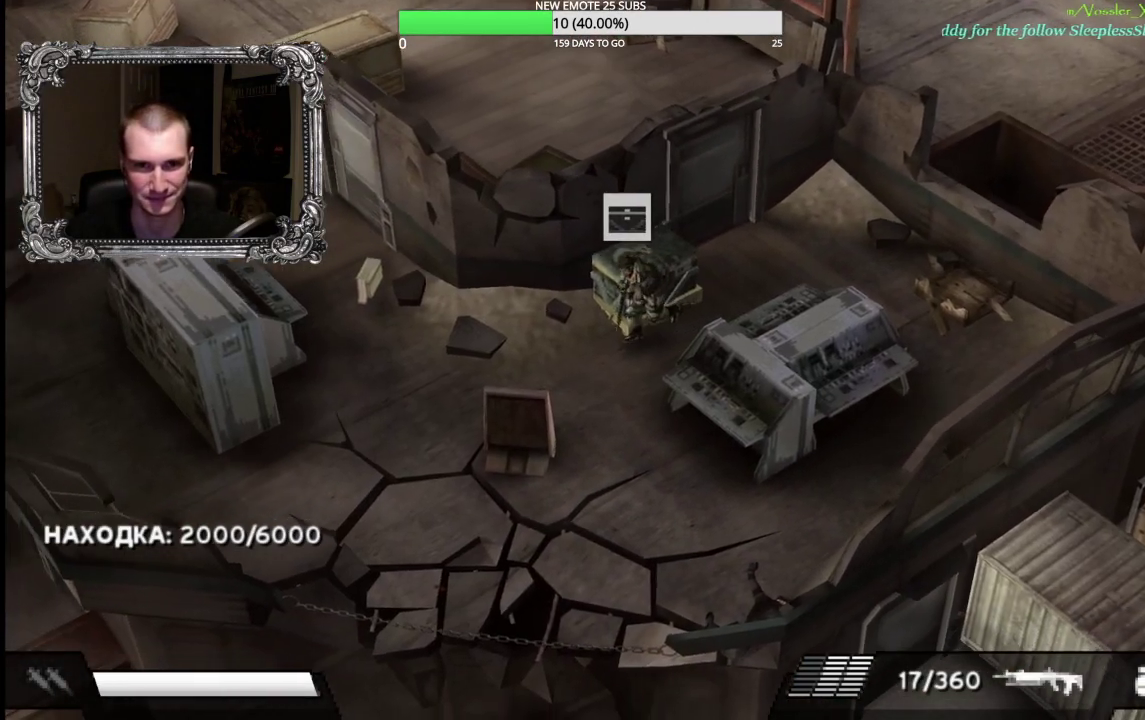
{"buttons": [], "left_stick": "up-left", "right_stick": "center", "events": [[33, "left_stick", "left"], [417, "left_stick", "up-left"]]}
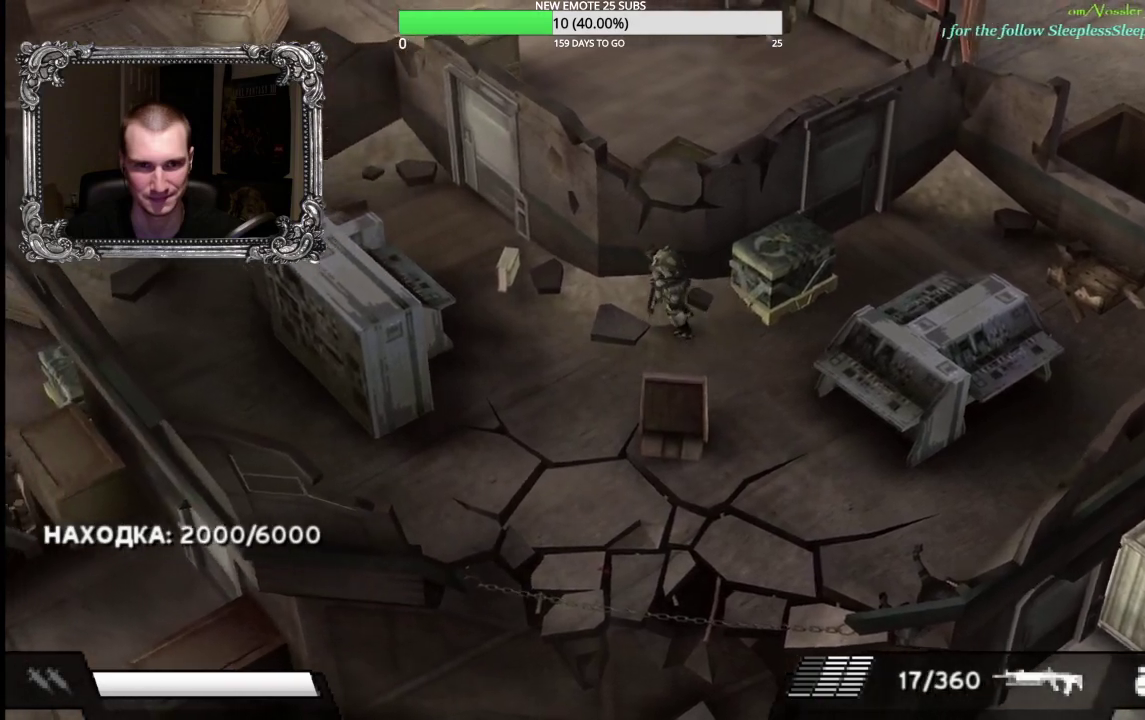
{"buttons": [], "left_stick": "up-left", "right_stick": "center", "events": []}
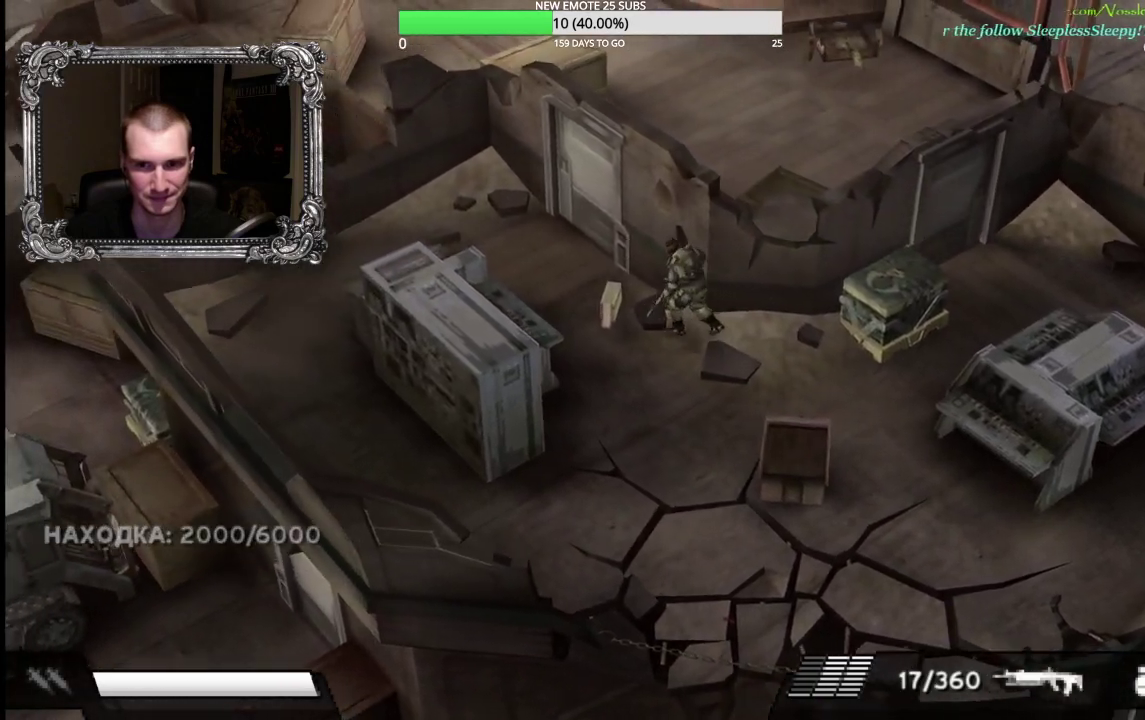
{"buttons": ["A"], "left_stick": "center", "right_stick": "center", "events": [[217, "A", "down"], [333, "A", "up"], [417, "A", "down"], [433, "left_stick", "center"]]}
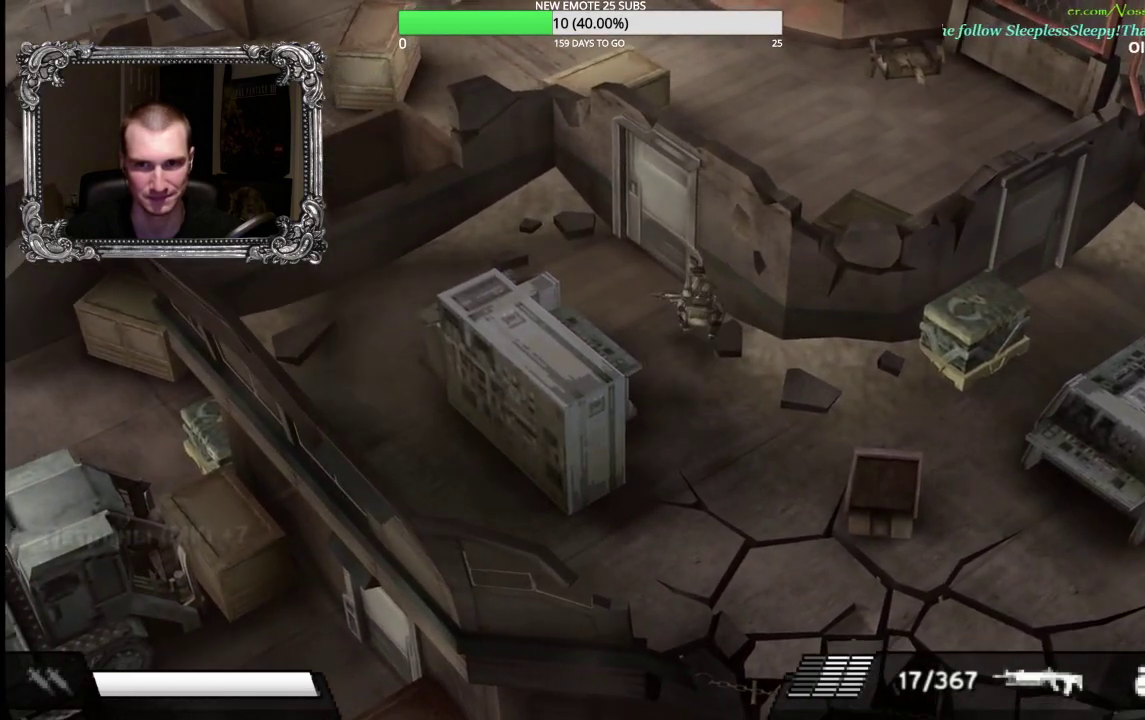
{"buttons": [], "left_stick": "up-left", "right_stick": "center", "events": [[17, "A", "up"], [117, "left_stick", "up-left"]]}
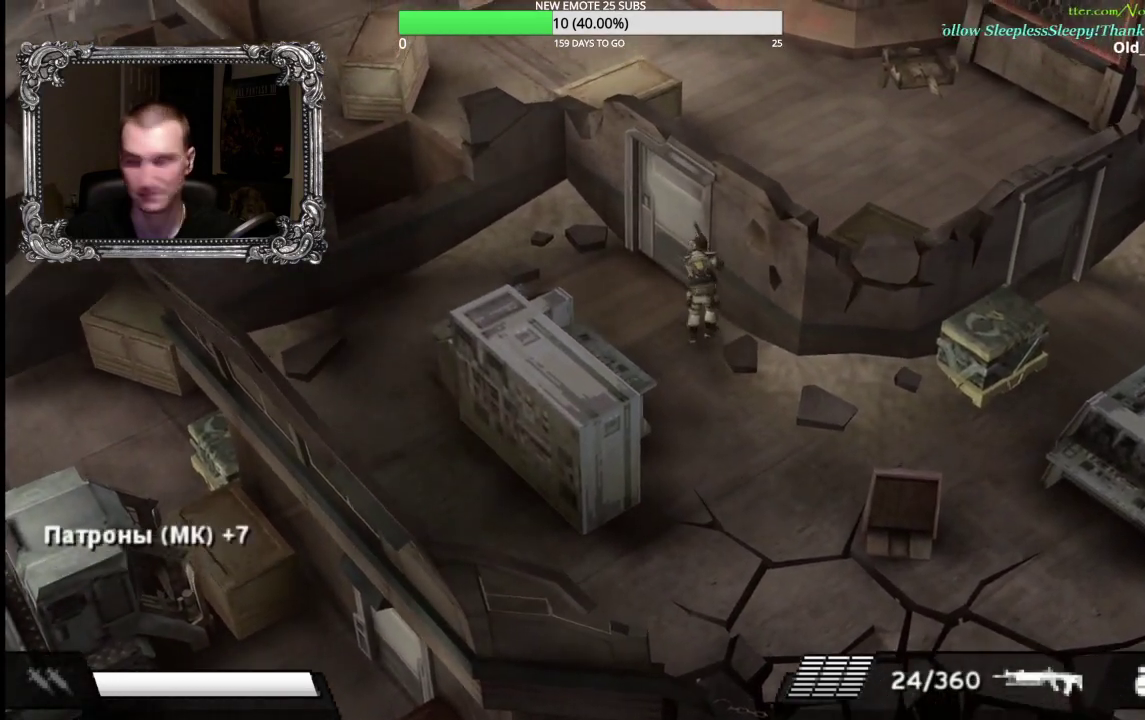
{"buttons": [], "left_stick": "up", "right_stick": "center", "events": [[33, "left_stick", "up"]]}
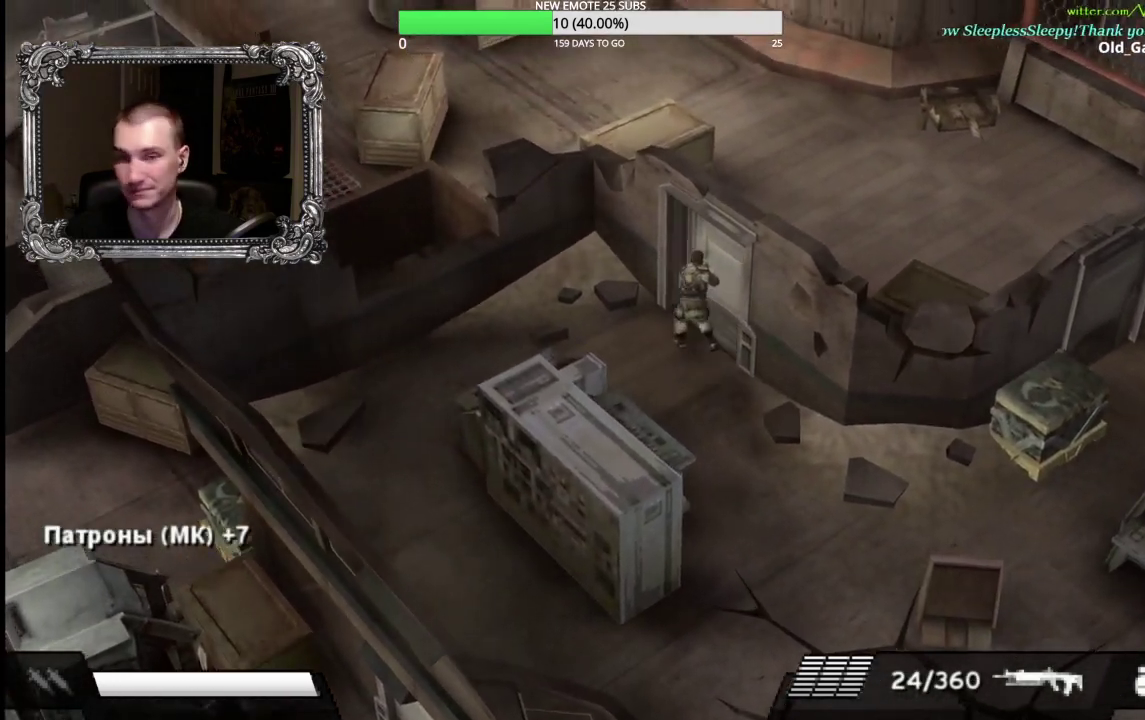
{"buttons": ["R2"], "left_stick": "up", "right_stick": "center", "events": [[100, "left_stick", "up-right"], [400, "R2", "down"], [400, "left_stick", "up"]]}
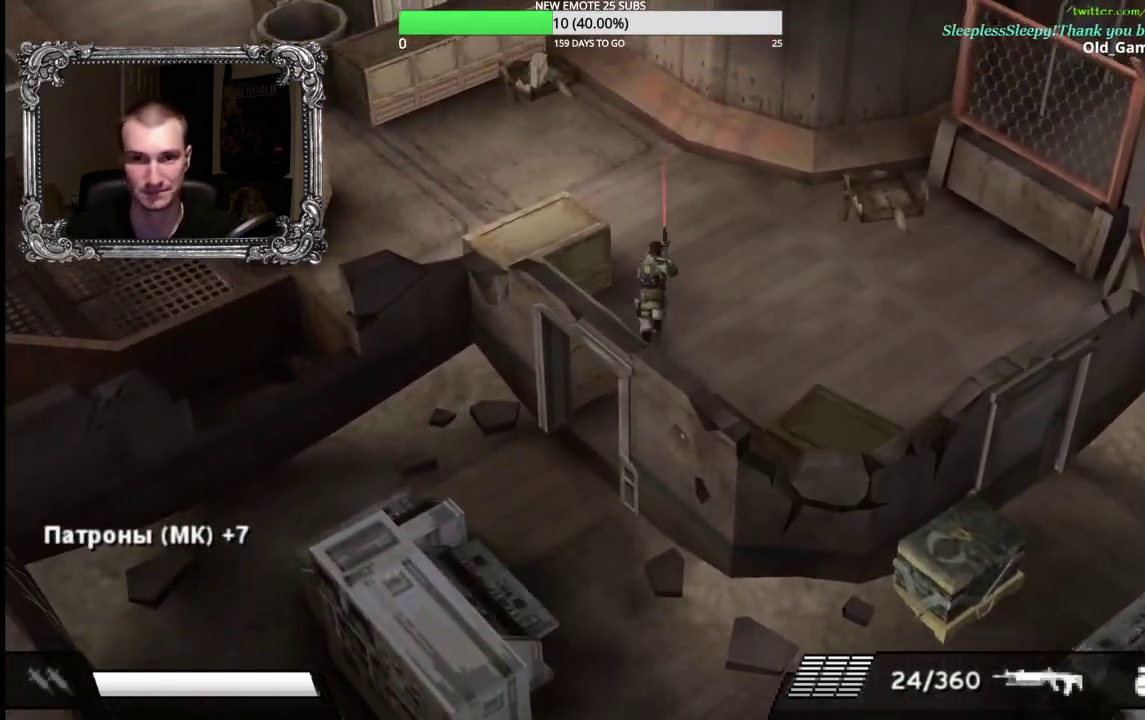
{"buttons": ["R2"], "left_stick": "left", "right_stick": "center", "events": [[67, "left_stick", "up-left"], [483, "left_stick", "left"]]}
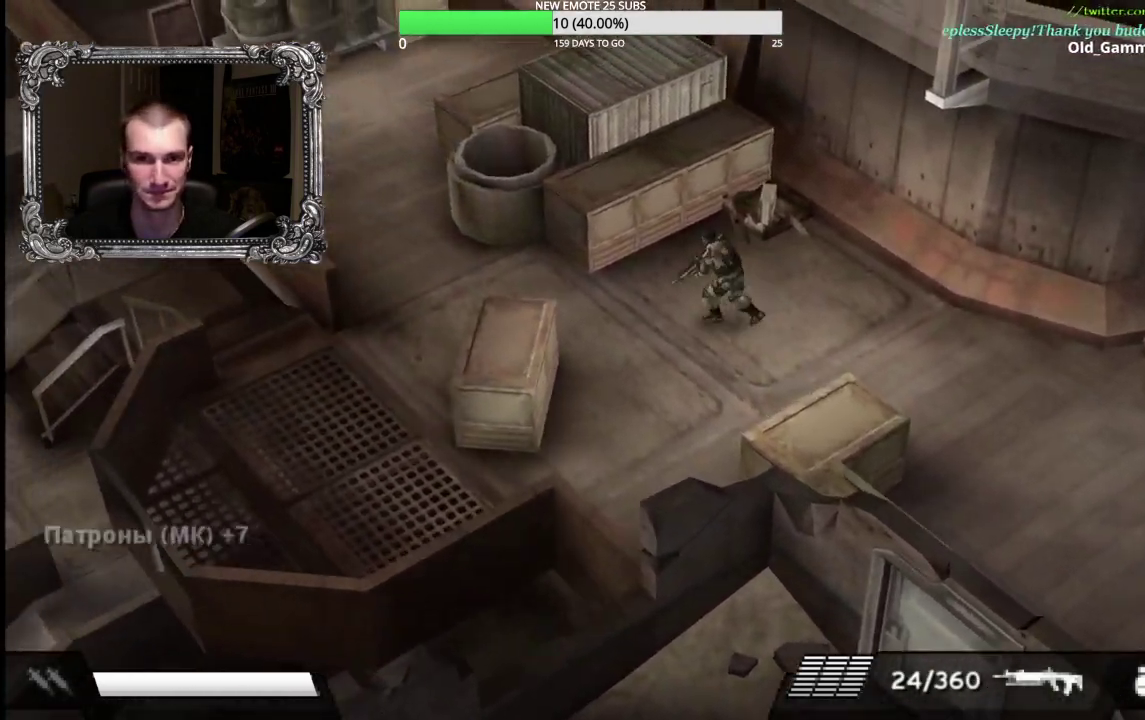
{"buttons": ["R2"], "left_stick": "down-left", "right_stick": "center", "events": [[150, "left_stick", "up-left"], [317, "left_stick", "left"], [400, "left_stick", "down-left"]]}
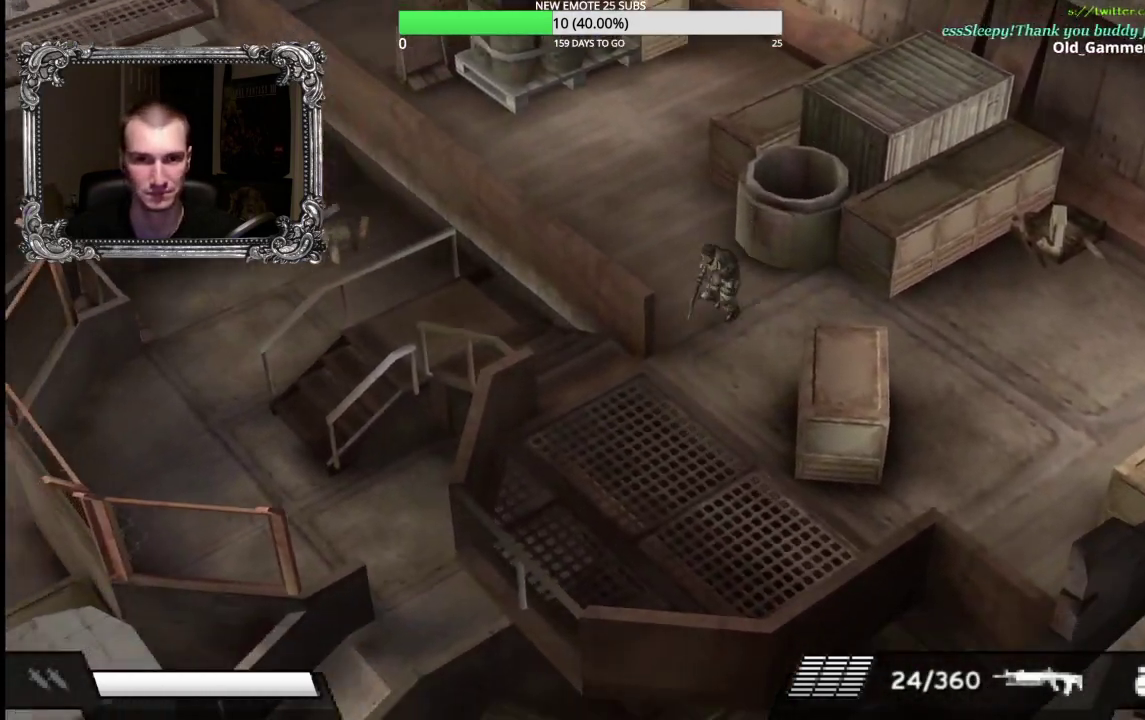
{"buttons": [], "left_stick": "down-right", "right_stick": "center", "events": [[83, "left_stick", "left"], [167, "left_stick", "up-left"], [433, "left_stick", "down"], [467, "R2", "up"], [500, "left_stick", "down-right"]]}
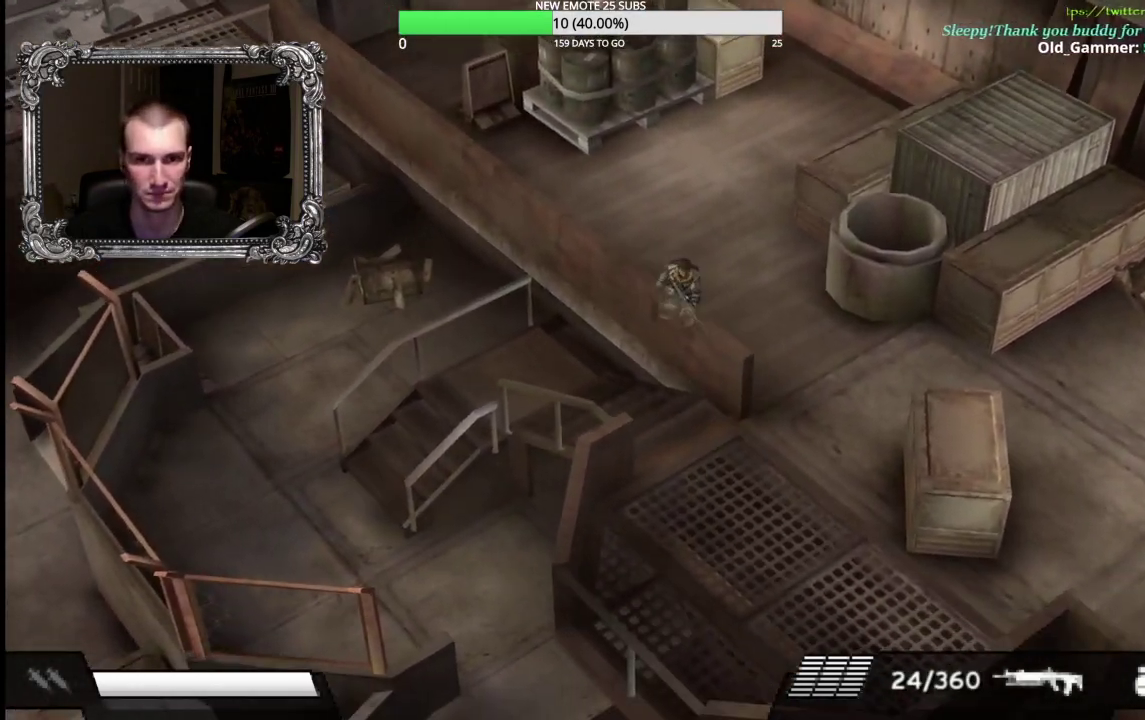
{"buttons": ["R2"], "left_stick": "up-left", "right_stick": "center", "events": [[167, "R2", "down"], [217, "left_stick", "down"], [367, "left_stick", "down-left"], [417, "left_stick", "left"], [467, "left_stick", "up-left"]]}
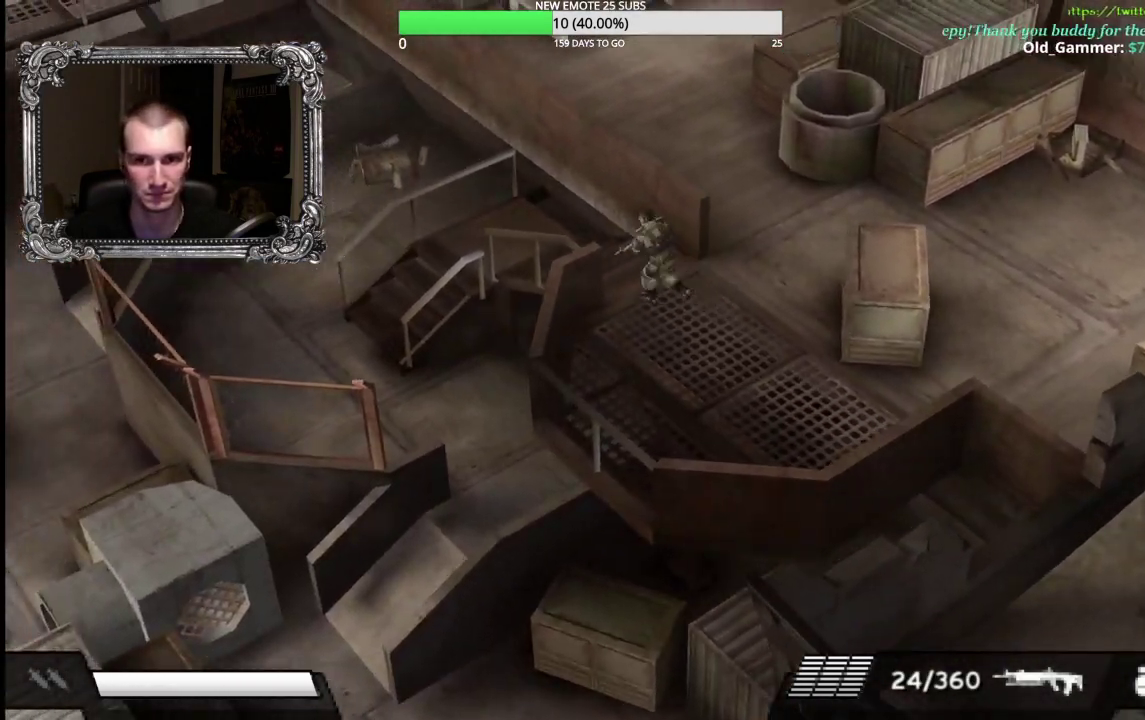
{"buttons": ["R2"], "left_stick": "down-left", "right_stick": "center", "events": [[333, "left_stick", "left"], [417, "left_stick", "down-left"]]}
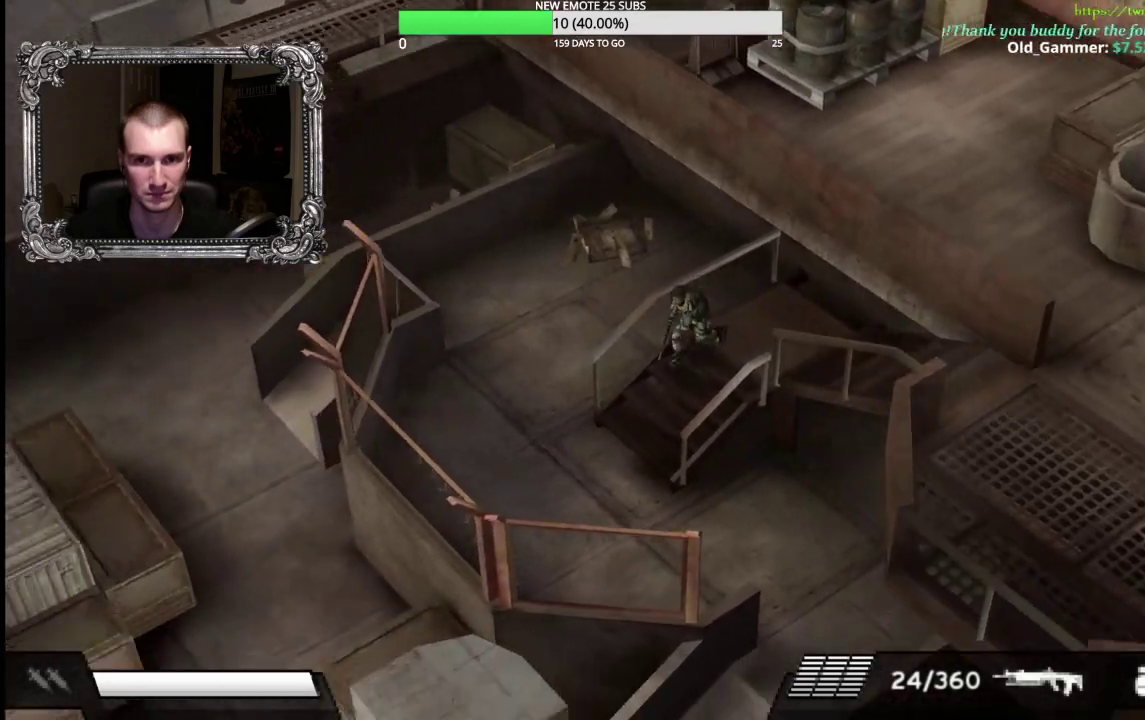
{"buttons": ["R2"], "left_stick": "right", "right_stick": "center", "events": [[233, "left_stick", "down"], [300, "left_stick", "down-right"], [367, "left_stick", "right"]]}
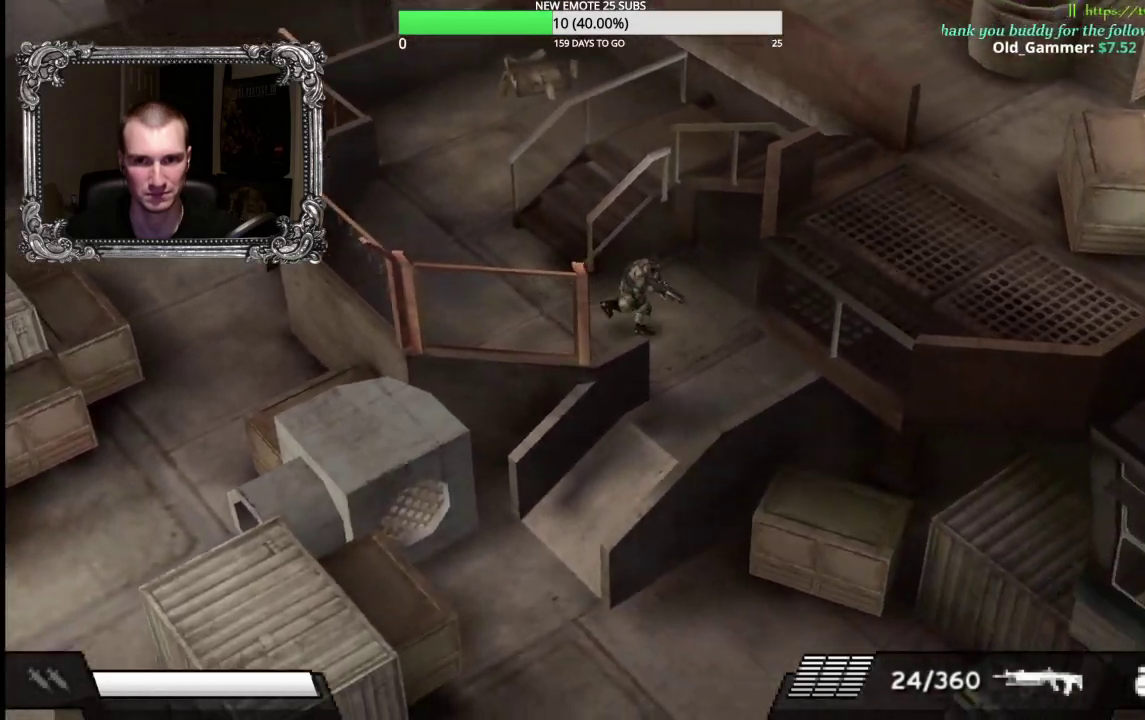
{"buttons": ["R2"], "left_stick": "down-left", "right_stick": "center", "events": [[50, "left_stick", "down-right"], [133, "left_stick", "down"], [200, "left_stick", "down-left"]]}
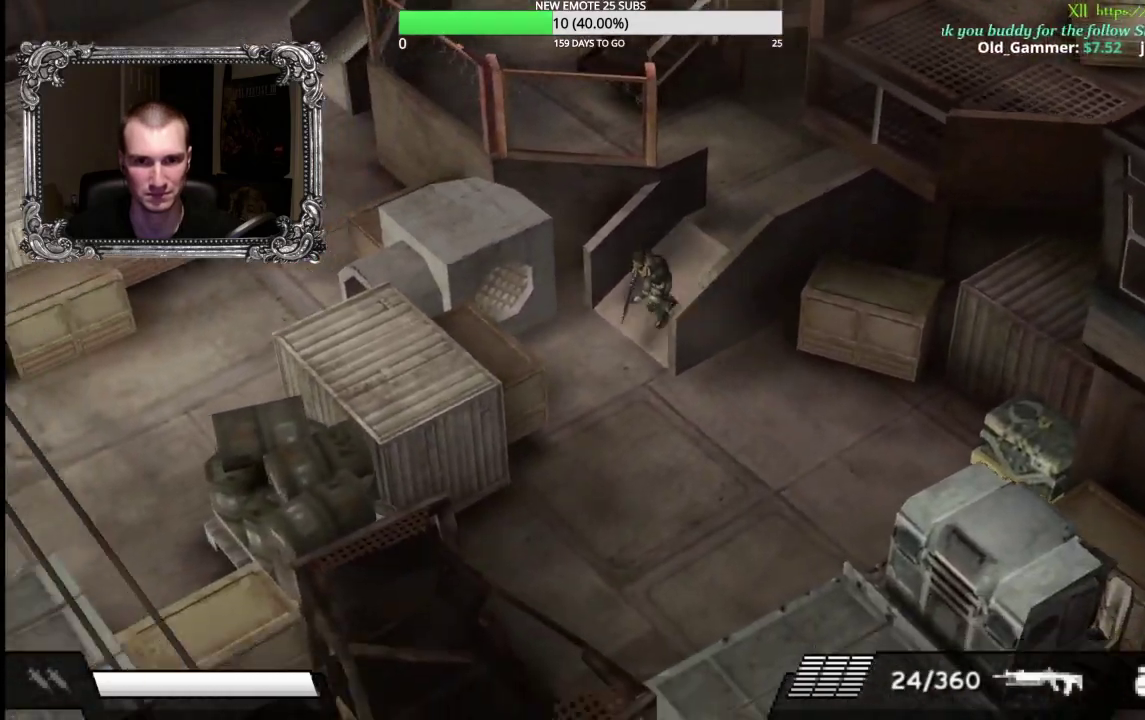
{"buttons": ["R2"], "left_stick": "down", "right_stick": "center", "events": [[33, "left_stick", "down"], [100, "left_stick", "down-right"], [183, "left_stick", "right"], [383, "left_stick", "down-right"], [467, "left_stick", "down"]]}
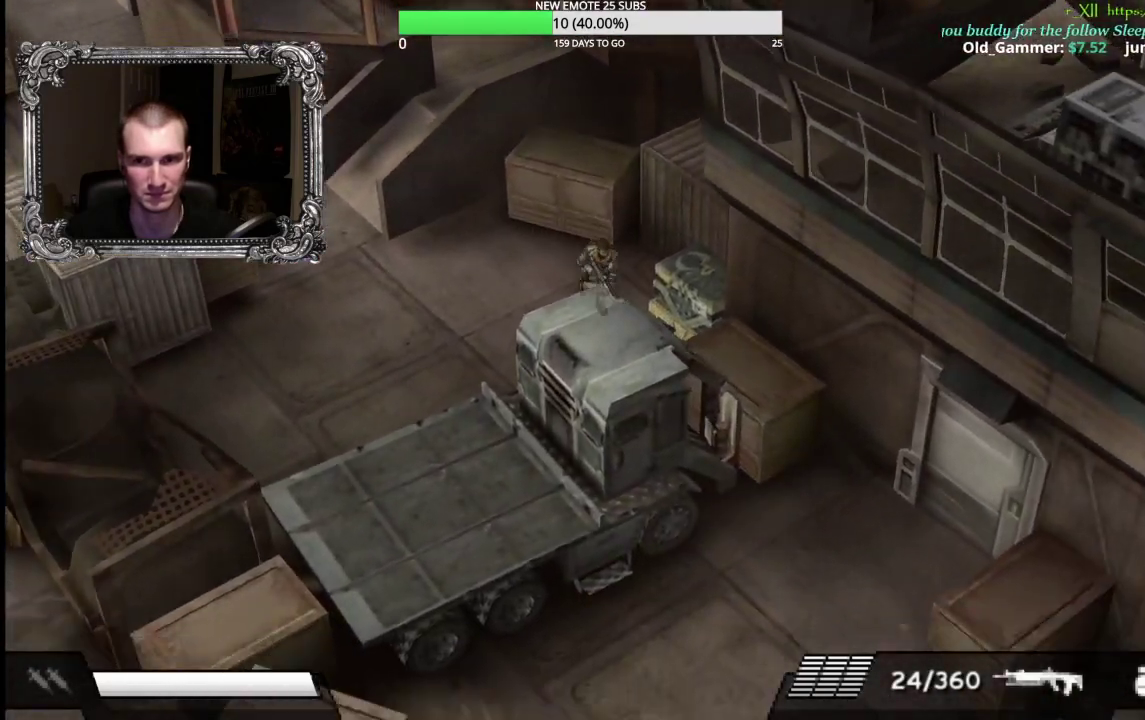
{"buttons": [], "left_stick": "center", "right_stick": "center", "events": [[17, "R2", "up"], [83, "left_stick", "down-right"], [133, "left_stick", "right"], [267, "A", "down"], [400, "A", "up"], [400, "left_stick", "center"]]}